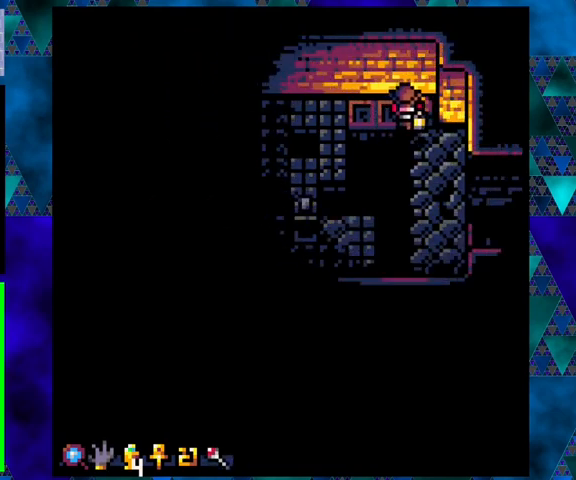
Gameplay with a controller (Nintendo layout); each line is a JSON object with the inputs held at the frame after it. "events" lists button and stick changes between this image and that frame as [ms after this image, input, new state], when the widget could be followed in between. Not read: L3 R3 right_stick.
{"buttons": ["DPAD_DOWN"], "left_stick": "center", "events": [[33, "B", "up"], [333, "DPAD_RIGHT", "up"], [400, "DPAD_RIGHT", "down"], [467, "DPAD_RIGHT", "up"]]}
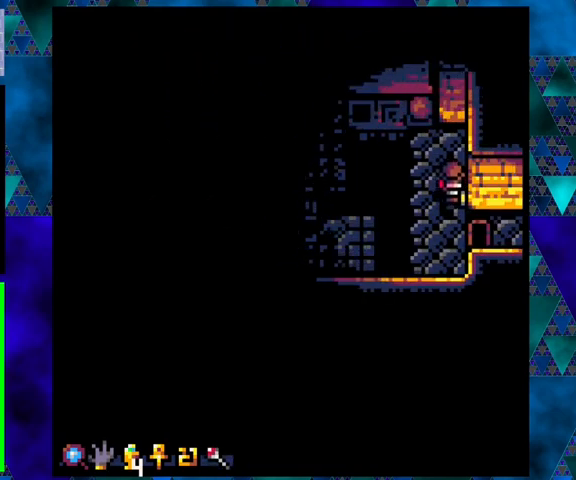
{"buttons": [], "left_stick": "center", "events": [[267, "DPAD_DOWN", "up"]]}
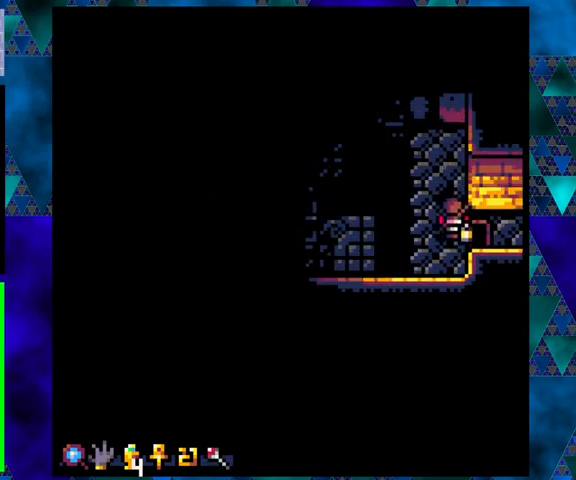
{"buttons": ["DPAD_RIGHT"], "left_stick": "center", "events": [[33, "DPAD_RIGHT", "down"]]}
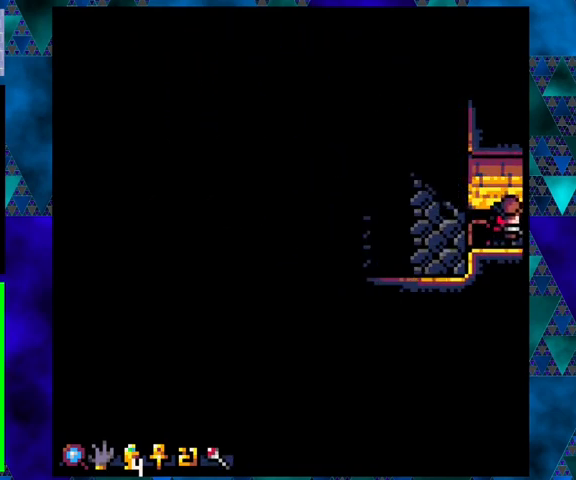
{"buttons": [], "left_stick": "center", "events": [[367, "DPAD_RIGHT", "up"]]}
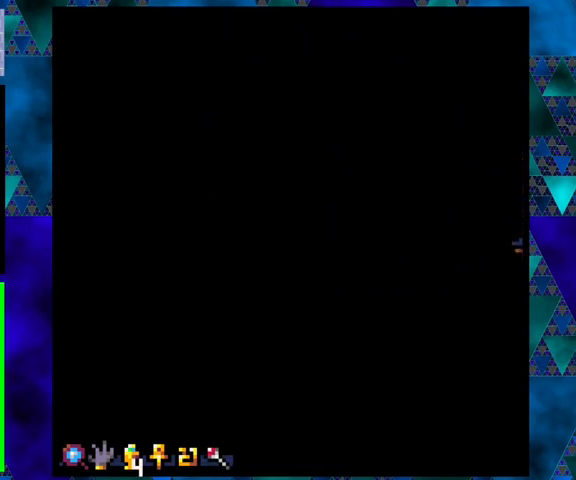
{"buttons": [], "left_stick": "center", "events": []}
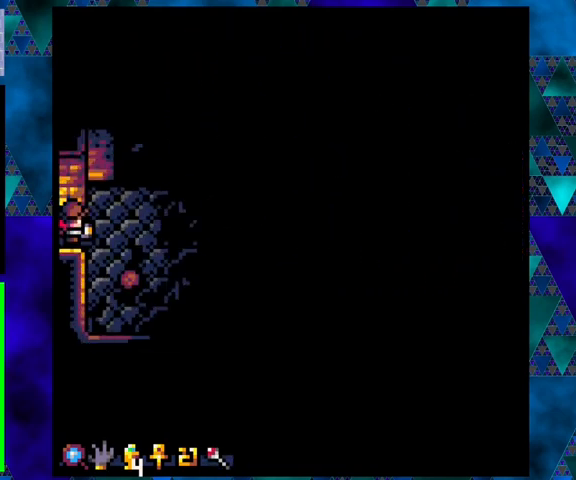
{"buttons": [], "left_stick": "center", "events": []}
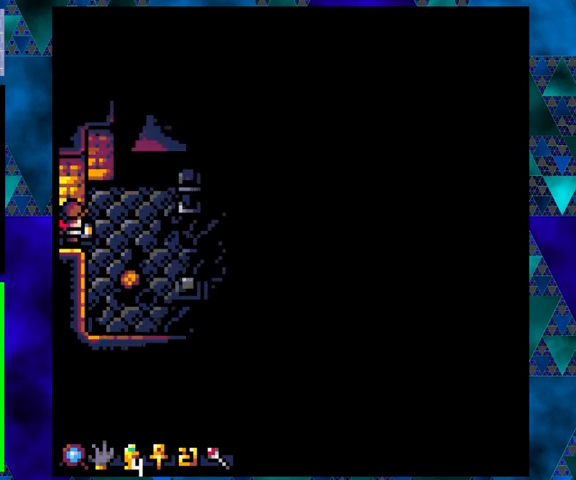
{"buttons": [], "left_stick": "center", "events": [[33, "DPAD_RIGHT", "down"], [267, "DPAD_UP", "down"], [300, "DPAD_RIGHT", "up"], [500, "DPAD_UP", "up"]]}
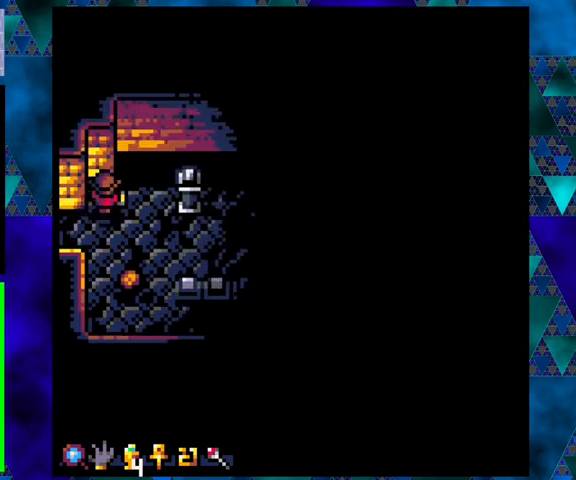
{"buttons": ["DPAD_RIGHT"], "left_stick": "center", "events": [[200, "DPAD_RIGHT", "down"]]}
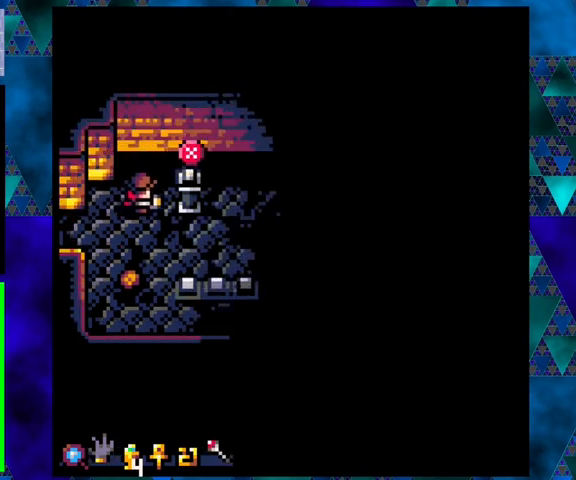
{"buttons": ["DPAD_RIGHT"], "left_stick": "center", "events": [[67, "DPAD_DOWN", "down"], [100, "DPAD_RIGHT", "up"], [233, "DPAD_DOWN", "up"], [233, "DPAD_RIGHT", "down"]]}
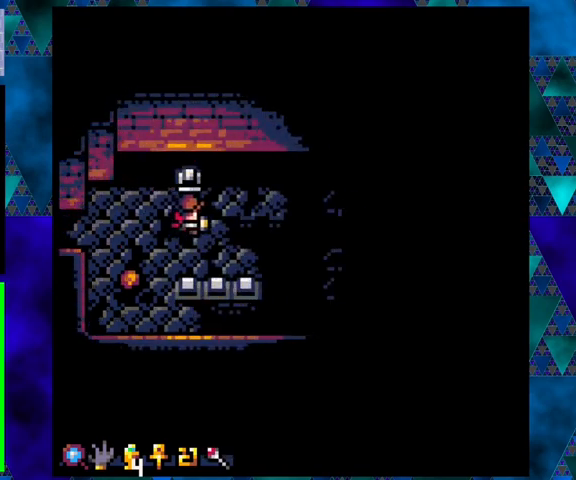
{"buttons": ["DPAD_UP"], "left_stick": "center", "events": [[67, "DPAD_RIGHT", "up"], [433, "DPAD_UP", "down"]]}
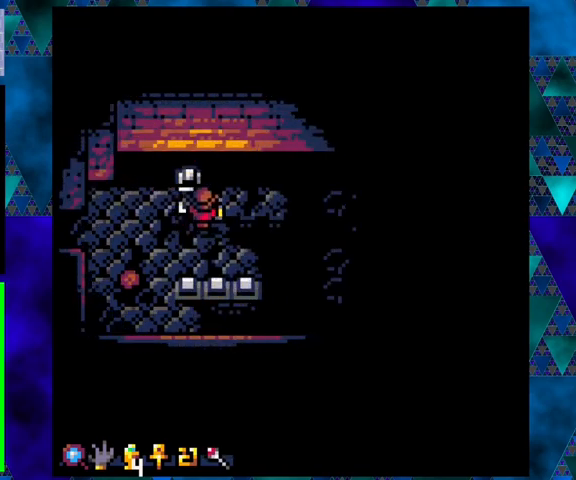
{"buttons": ["DPAD_RIGHT"], "left_stick": "center", "events": [[67, "DPAD_RIGHT", "down"], [133, "DPAD_UP", "up"], [167, "DPAD_UP", "down"], [233, "DPAD_RIGHT", "up"], [233, "DPAD_UP", "up"], [400, "DPAD_RIGHT", "down"]]}
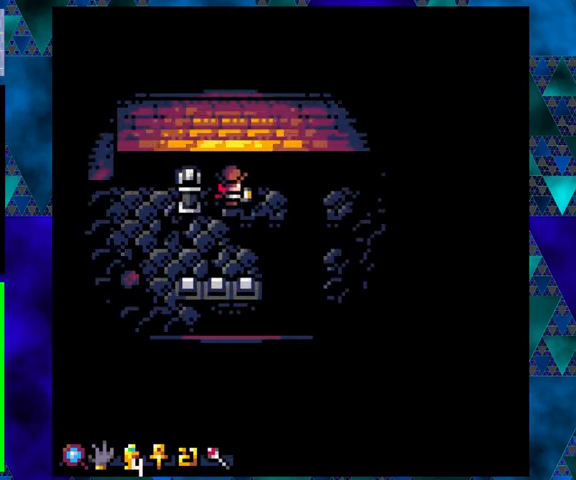
{"buttons": [], "left_stick": "center", "events": [[300, "DPAD_RIGHT", "up"]]}
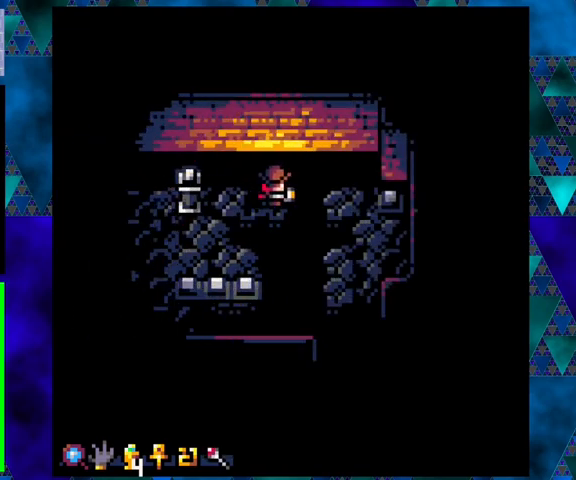
{"buttons": ["DPAD_RIGHT"], "left_stick": "center", "events": [[133, "DPAD_RIGHT", "down"], [200, "B", "down"], [467, "B", "up"]]}
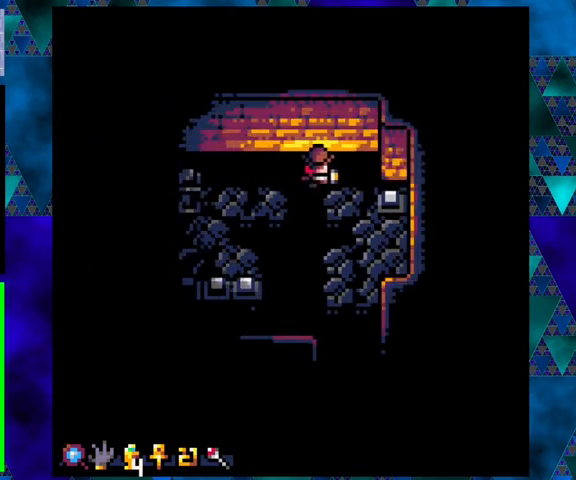
{"buttons": [], "left_stick": "center", "events": [[267, "DPAD_RIGHT", "up"]]}
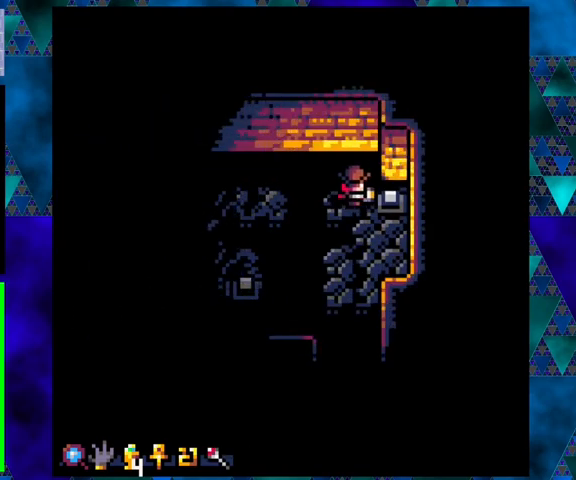
{"buttons": [], "left_stick": "center", "events": []}
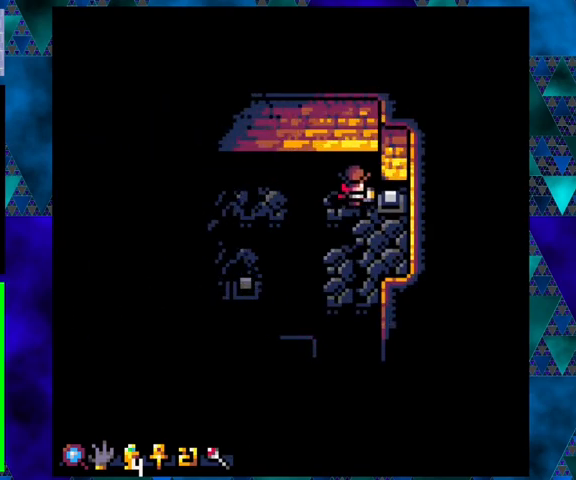
{"buttons": ["B", "DPAD_LEFT"], "left_stick": "center", "events": [[33, "DPAD_LEFT", "down"], [267, "B", "down"]]}
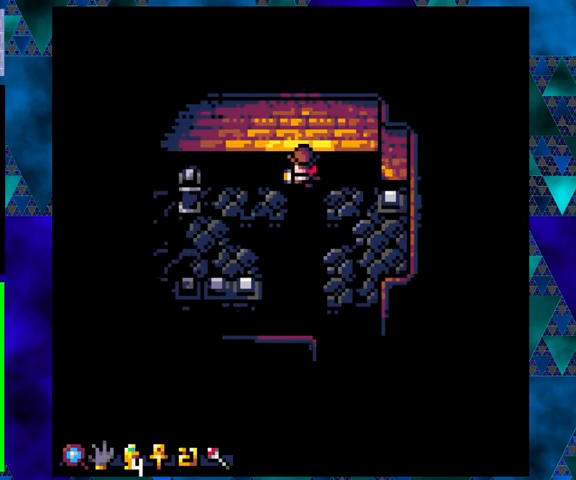
{"buttons": ["DPAD_LEFT"], "left_stick": "center", "events": [[33, "B", "up"]]}
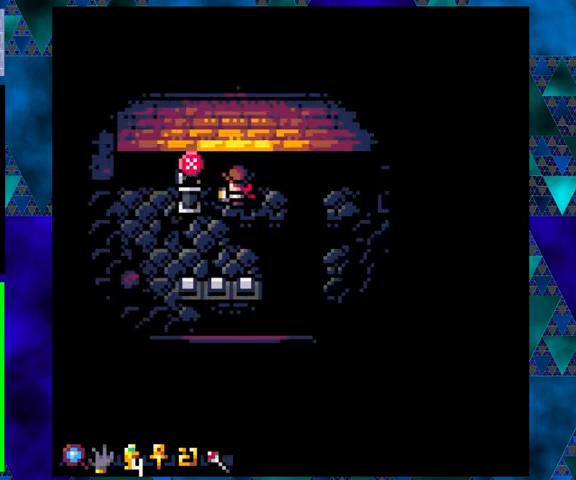
{"buttons": ["DPAD_LEFT"], "left_stick": "center", "events": [[133, "DPAD_DOWN", "down"], [167, "DPAD_LEFT", "up"], [333, "DPAD_LEFT", "down"], [500, "DPAD_DOWN", "up"]]}
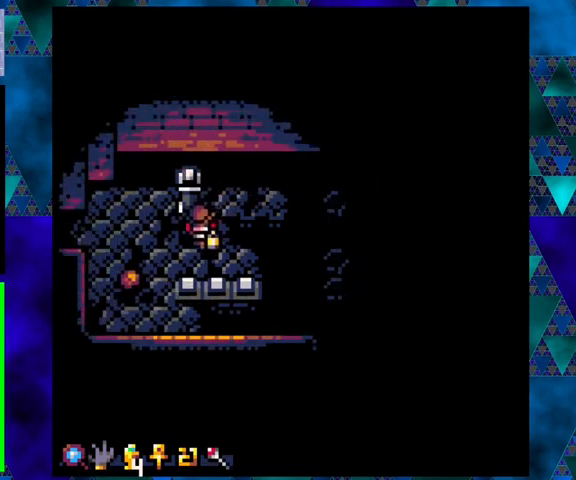
{"buttons": ["DPAD_DOWN"], "left_stick": "center", "events": [[33, "DPAD_DOWN", "down"], [200, "DPAD_LEFT", "up"], [300, "DPAD_DOWN", "up"], [467, "DPAD_DOWN", "down"]]}
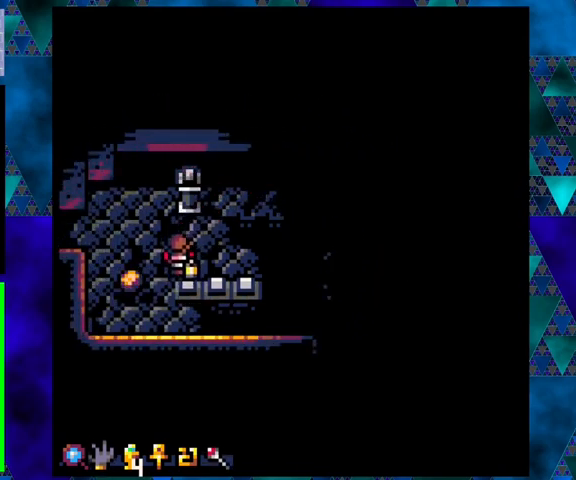
{"buttons": [], "left_stick": "center", "events": [[133, "DPAD_DOWN", "up"]]}
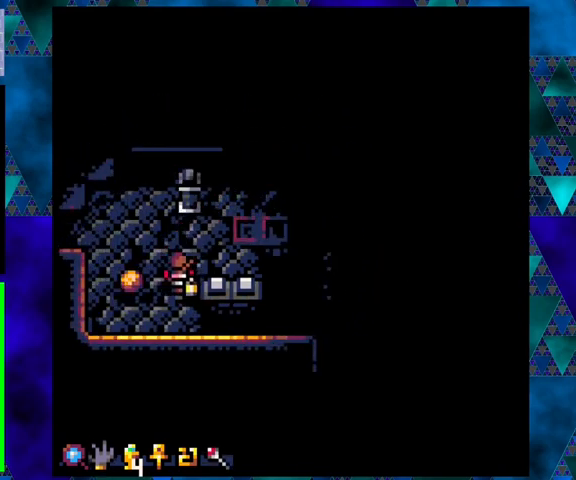
{"buttons": ["DPAD_RIGHT"], "left_stick": "center", "events": [[500, "DPAD_RIGHT", "down"]]}
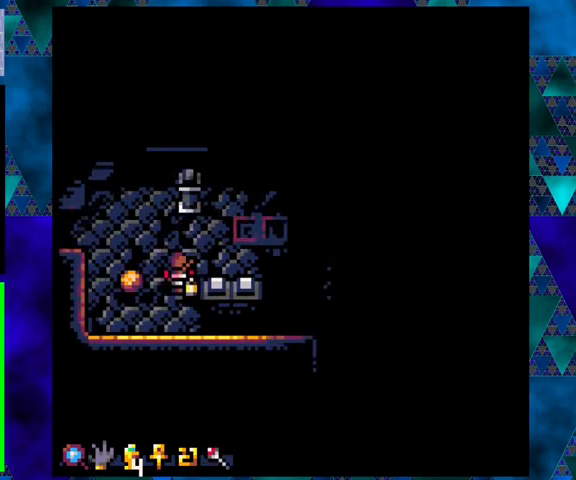
{"buttons": [], "left_stick": "center", "events": [[200, "DPAD_RIGHT", "up"]]}
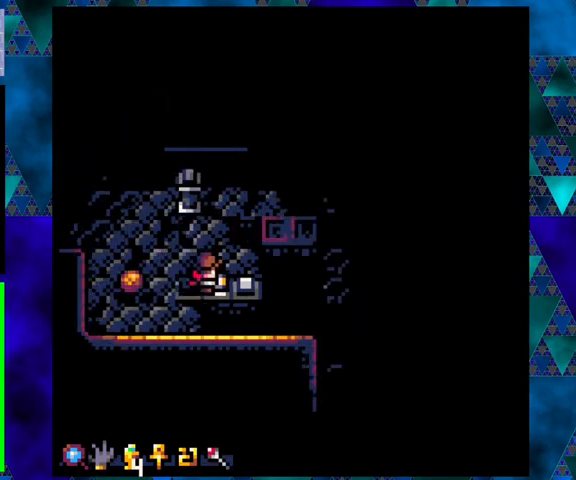
{"buttons": ["DPAD_RIGHT"], "left_stick": "center", "events": [[500, "DPAD_RIGHT", "down"]]}
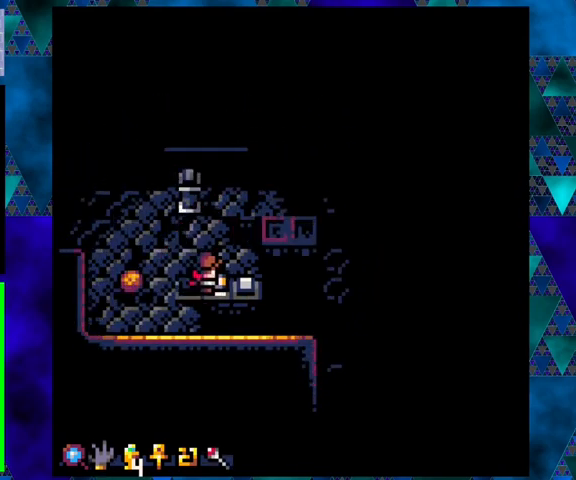
{"buttons": [], "left_stick": "center", "events": [[300, "DPAD_RIGHT", "up"]]}
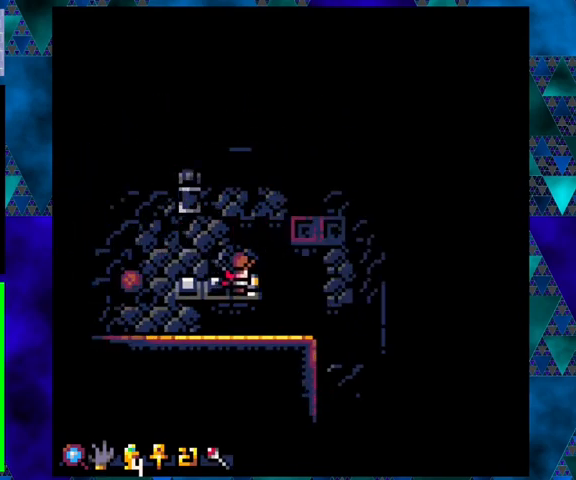
{"buttons": ["DPAD_UP", "DPAD_LEFT"], "left_stick": "center", "events": [[467, "DPAD_UP", "down"], [500, "DPAD_LEFT", "down"]]}
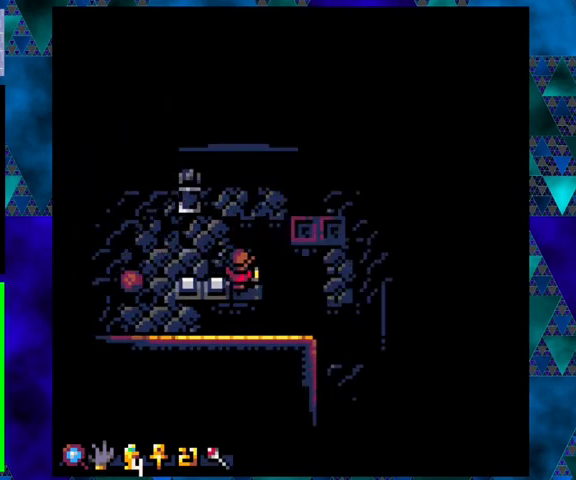
{"buttons": ["DPAD_LEFT"], "left_stick": "center", "events": [[300, "DPAD_UP", "up"]]}
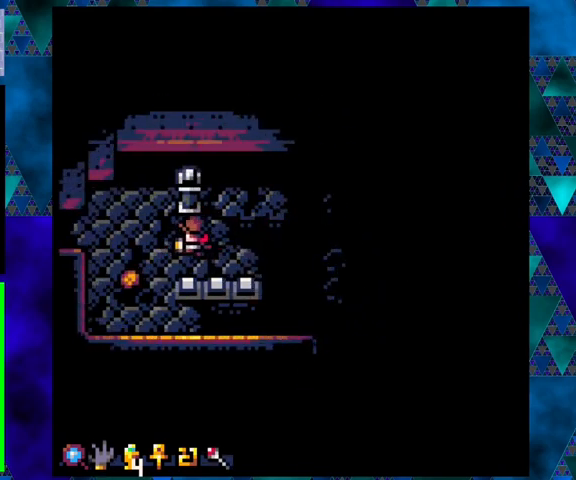
{"buttons": [], "left_stick": "center", "events": [[167, "DPAD_LEFT", "up"]]}
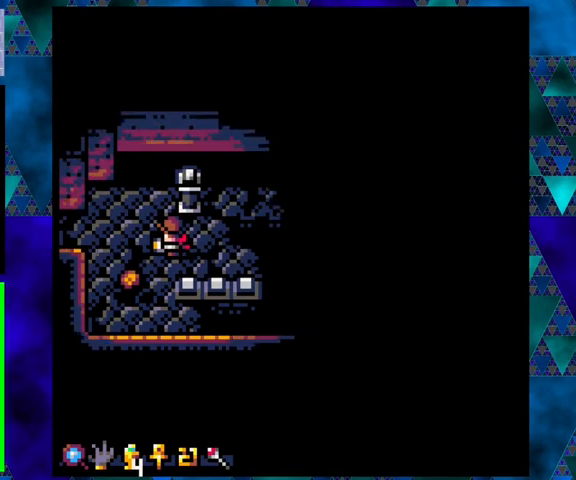
{"buttons": [], "left_stick": "center", "events": [[233, "DPAD_RIGHT", "down"], [500, "DPAD_RIGHT", "up"]]}
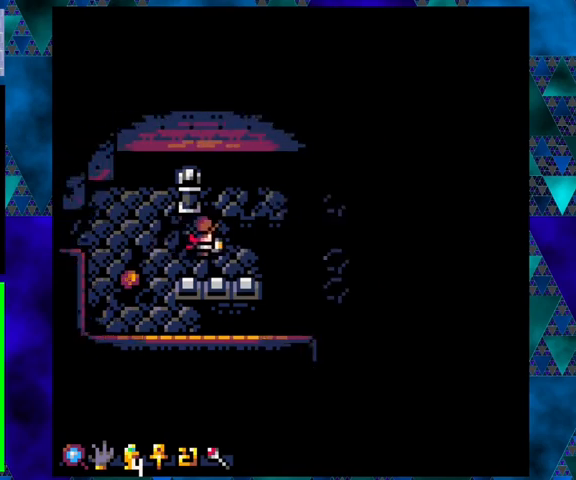
{"buttons": [], "left_stick": "center", "events": []}
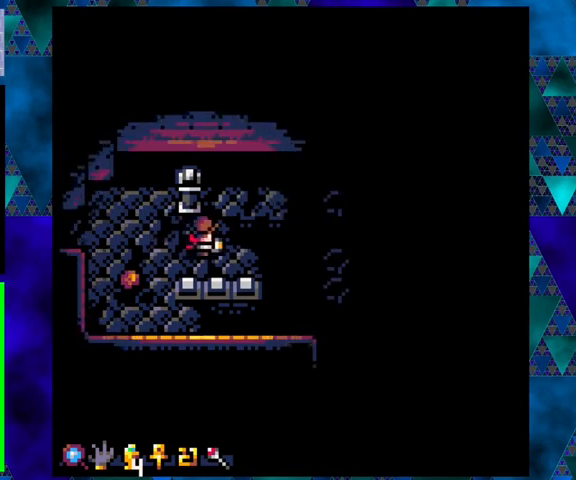
{"buttons": [], "left_stick": "center", "events": []}
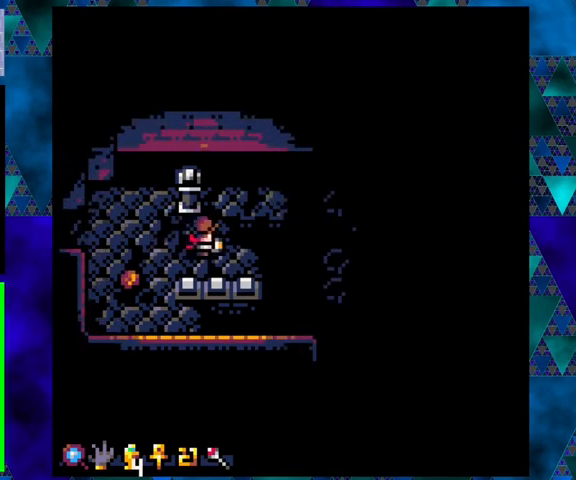
{"buttons": ["DPAD_UP"], "left_stick": "center", "events": [[133, "DPAD_UP", "down"]]}